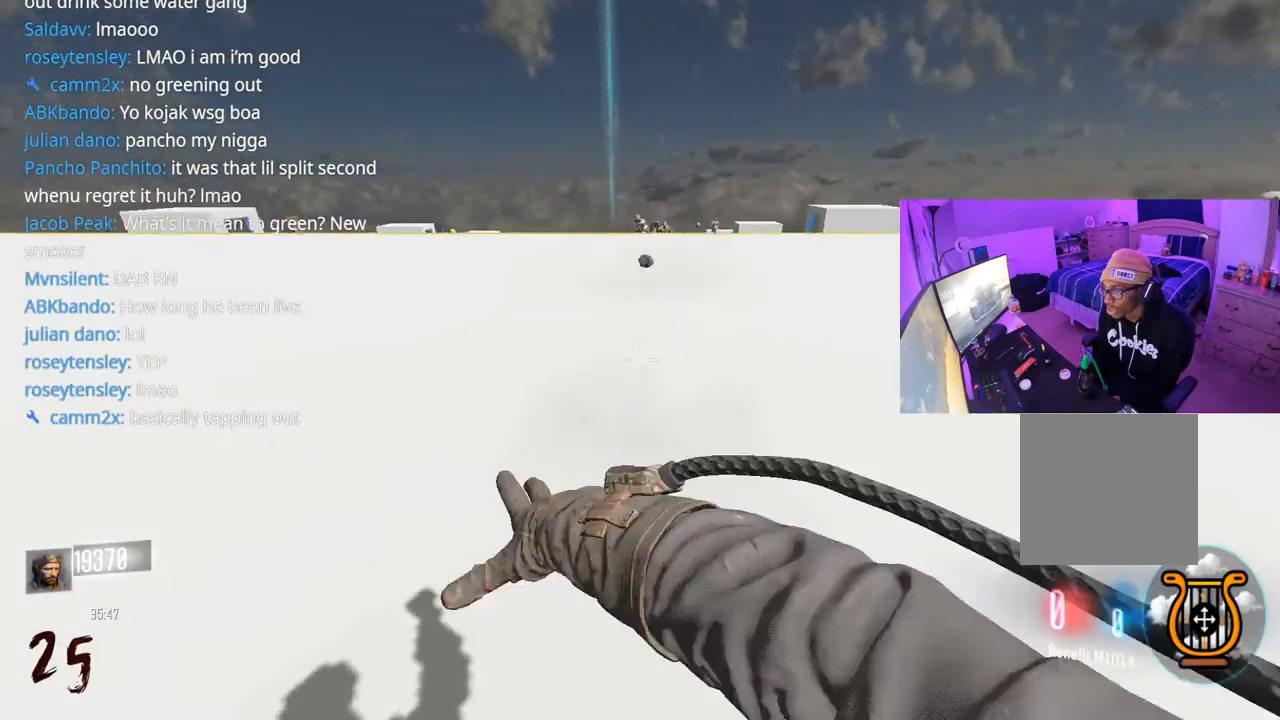
Gameplay with a controller (Xbox layout); each line is a JSON object with the inputs held at the frame after it. "events" lists button and stick changes between this image and that frame as [ms after this image, input, new state], when the widget could be followed in between.
{"buttons": [], "left_stick": "up", "right_stick": "center", "events": [[83, "R1", "up"], [83, "left_stick", "down-left"], [267, "left_stick", "up-left"], [300, "right_stick", "up-left"], [350, "L3", "down"], [350, "left_stick", "up"], [467, "L3", "up"], [483, "right_stick", "center"]]}
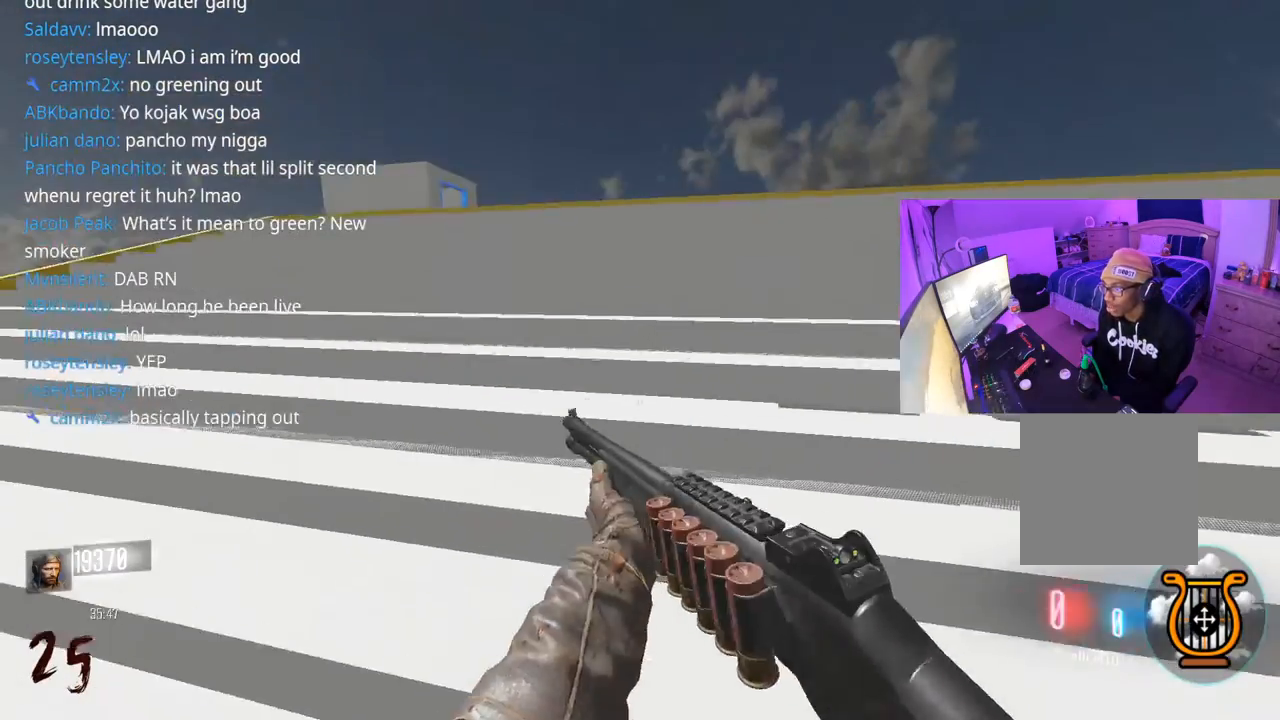
{"buttons": [], "left_stick": "up", "right_stick": "center", "events": [[33, "L3", "down"], [150, "L3", "up"], [267, "right_stick", "right"], [433, "right_stick", "center"]]}
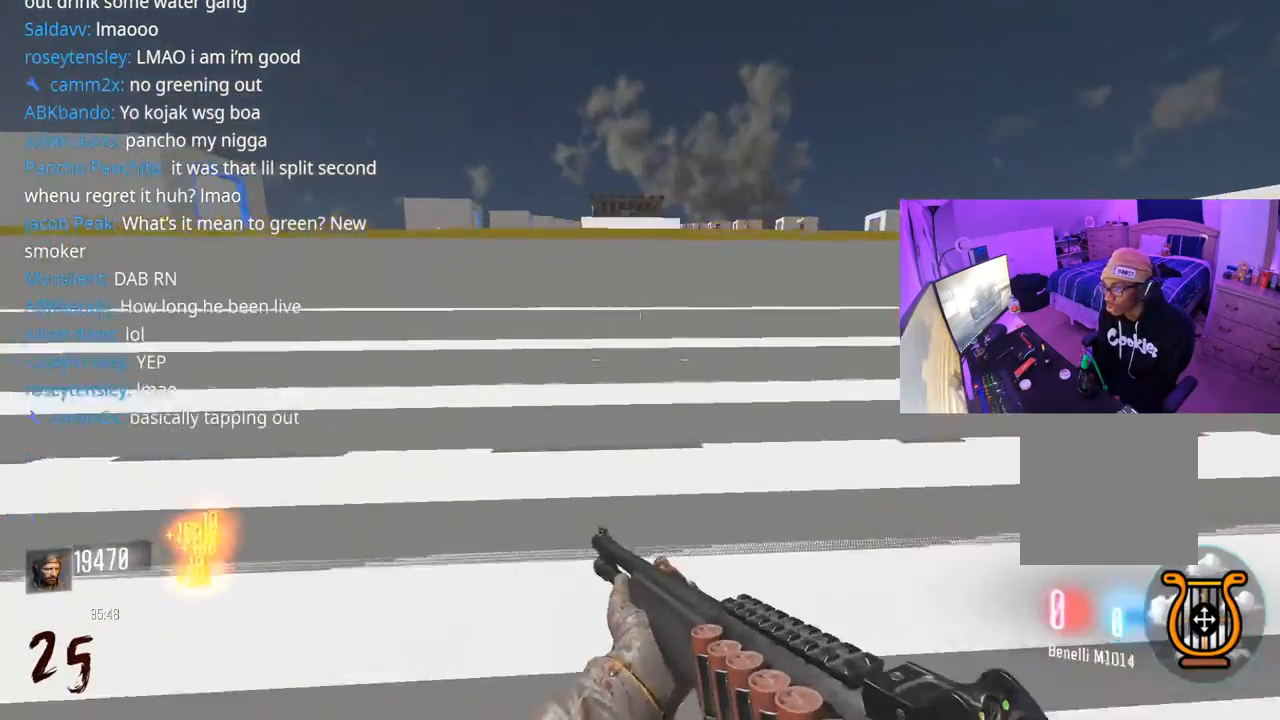
{"buttons": ["L3"], "left_stick": "up", "right_stick": "center", "events": [[83, "L3", "down"], [83, "Y", "down"], [133, "Y", "up"], [167, "L3", "up"], [200, "Y", "down"], [267, "L3", "down"], [267, "Y", "up"], [350, "L3", "up"], [450, "L3", "down"]]}
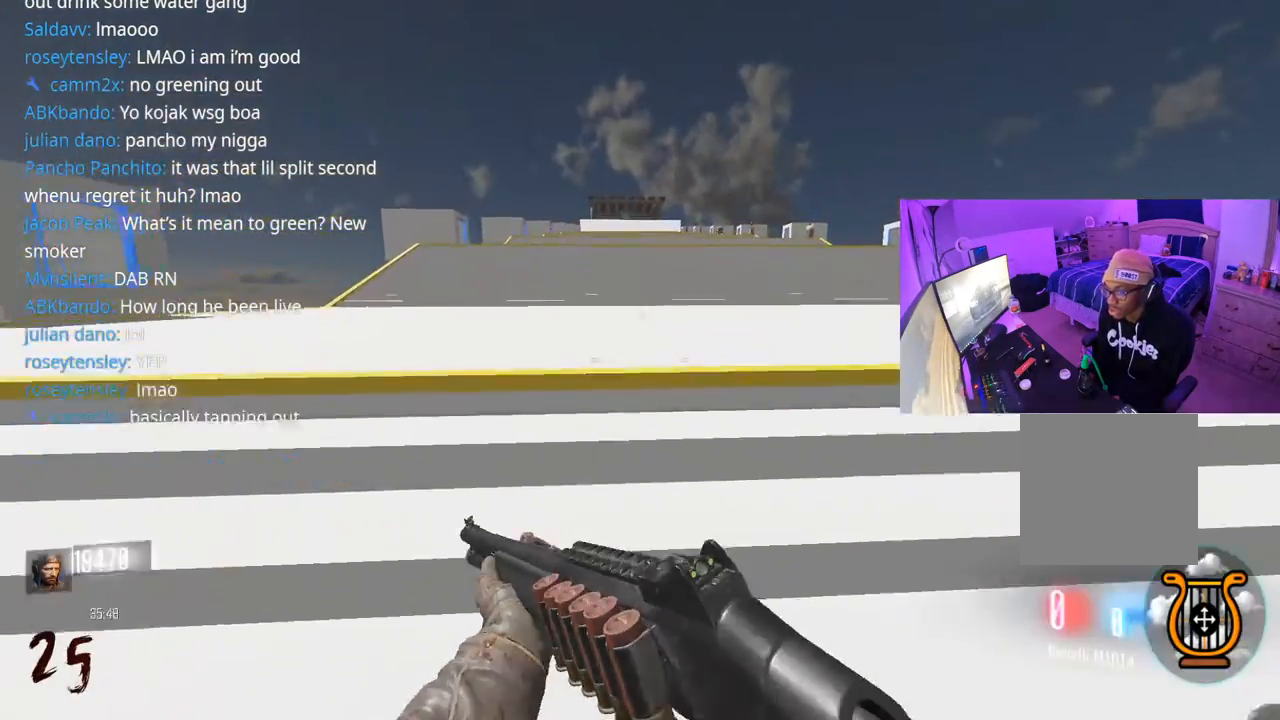
{"buttons": ["L3"], "left_stick": "up", "right_stick": "center", "events": [[50, "L3", "up"], [50, "Y", "down"], [117, "Y", "up"], [167, "L3", "down"], [267, "L3", "up"], [383, "L3", "down"]]}
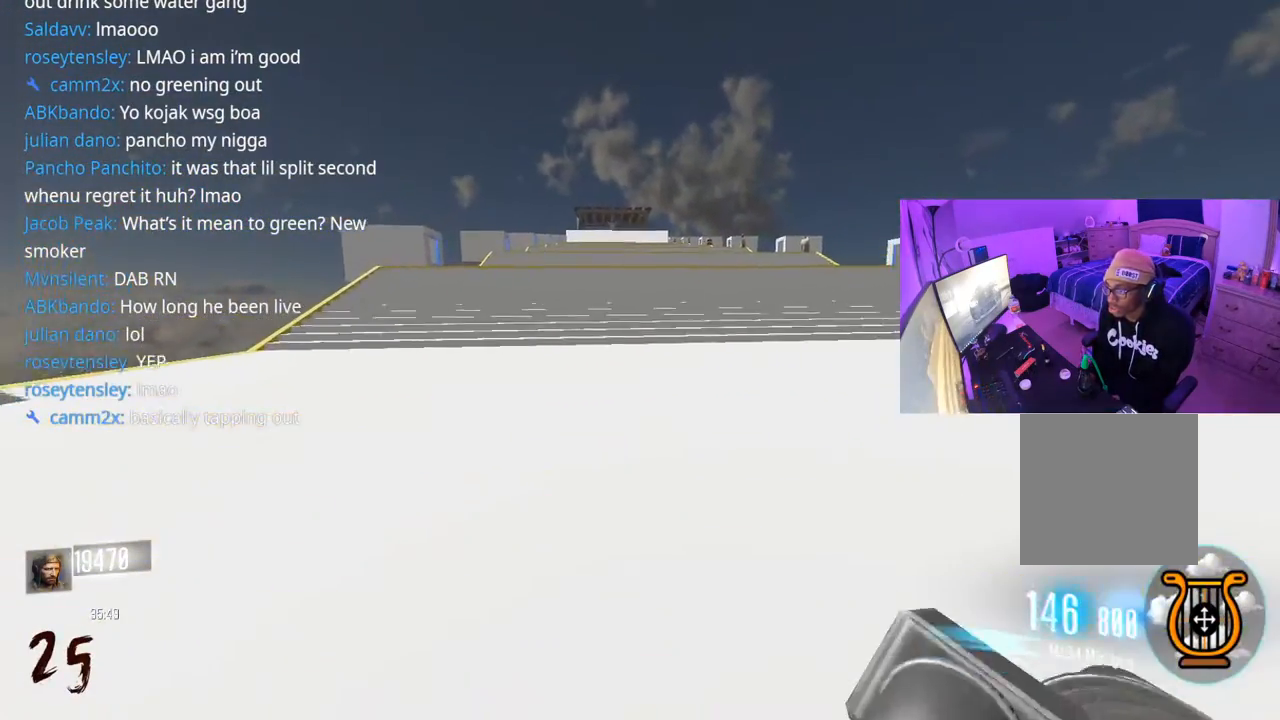
{"buttons": [], "left_stick": "down-right", "right_stick": "left", "events": [[33, "R3", "down"], [167, "right_stick", "left"], [233, "R3", "up"], [283, "L3", "up"], [500, "left_stick", "down-right"]]}
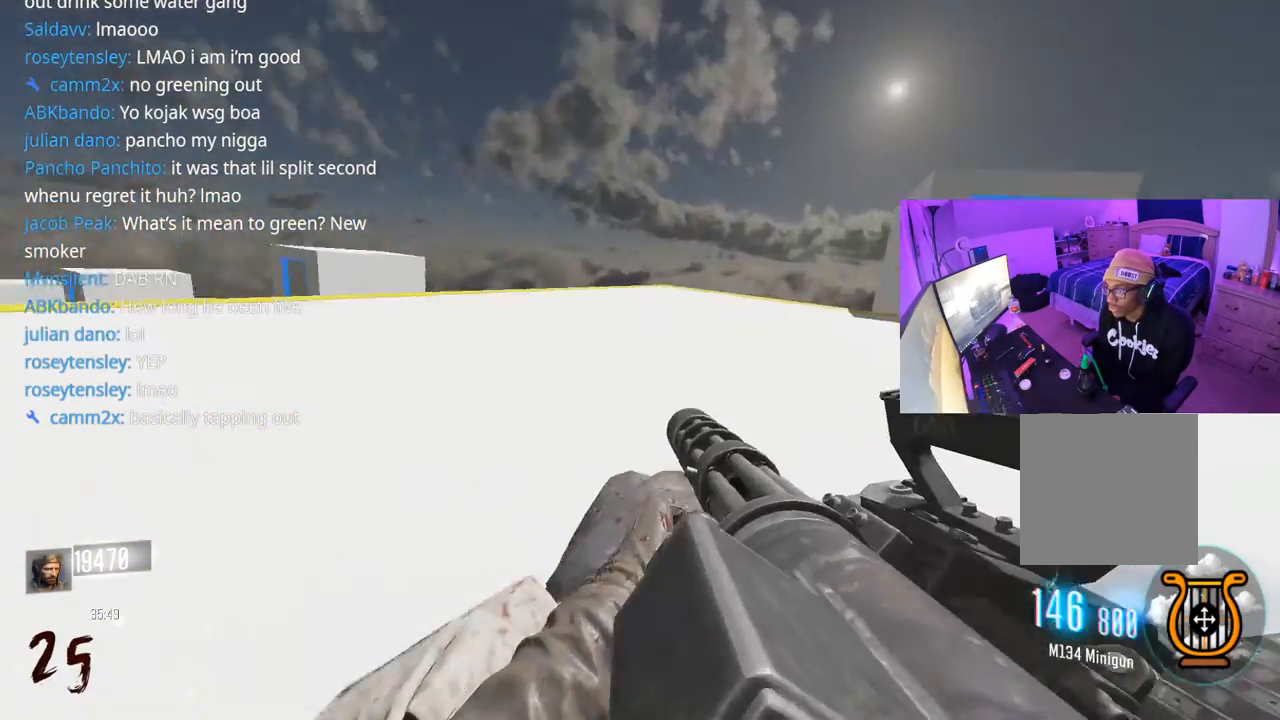
{"buttons": [], "left_stick": "up", "right_stick": "up", "events": [[100, "A", "down"], [100, "left_stick", "down"], [117, "right_stick", "center"], [183, "A", "up"], [217, "left_stick", "up"], [383, "right_stick", "up"]]}
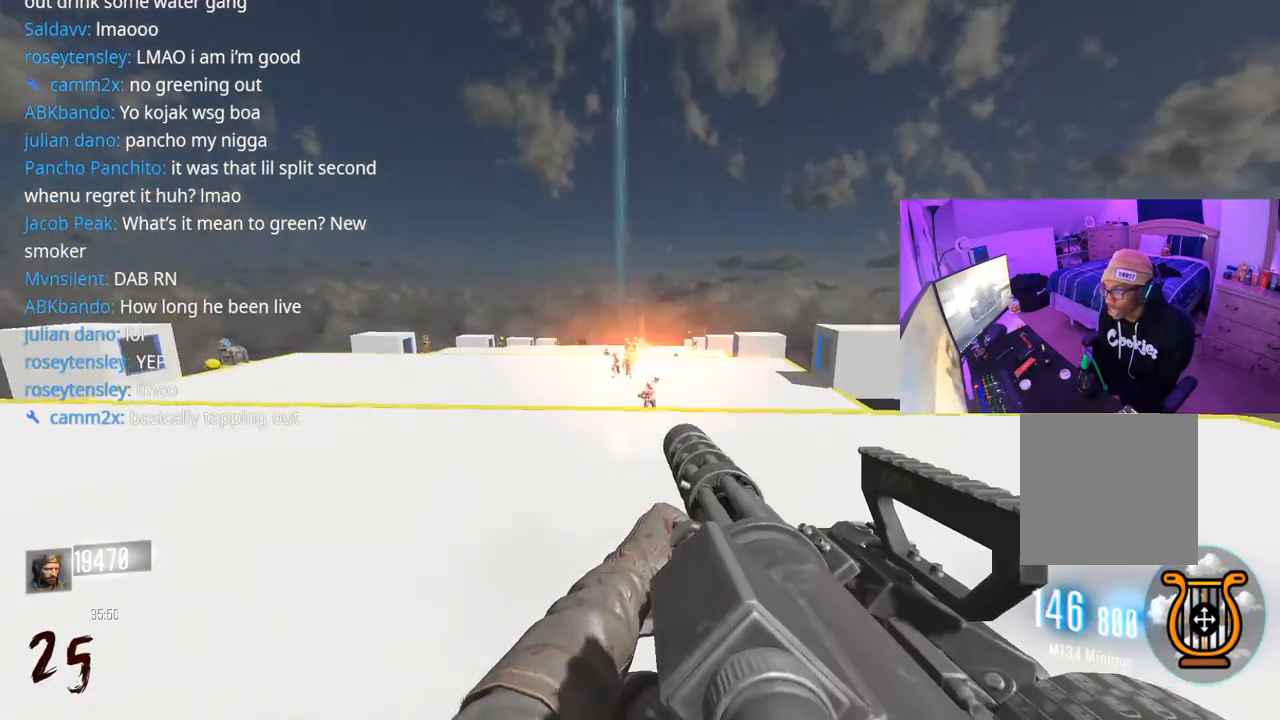
{"buttons": ["R2"], "left_stick": "up", "right_stick": "up-left", "events": [[17, "right_stick", "center"], [50, "L3", "down"], [150, "L3", "up"], [217, "R2", "down"], [267, "L3", "down"], [333, "L3", "up"], [467, "right_stick", "up-left"]]}
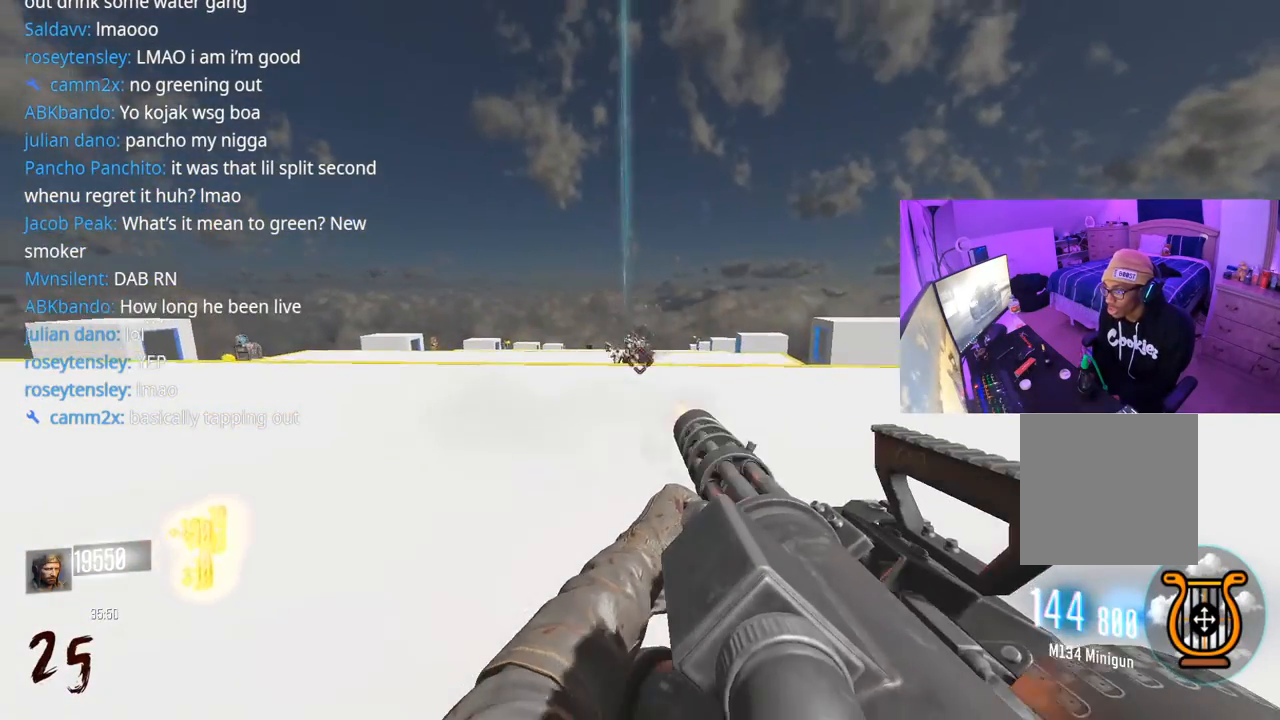
{"buttons": ["L2", "R2"], "left_stick": "up", "right_stick": "down-left", "events": [[100, "right_stick", "center"], [217, "right_stick", "down"], [433, "L2", "down"], [500, "right_stick", "down-left"]]}
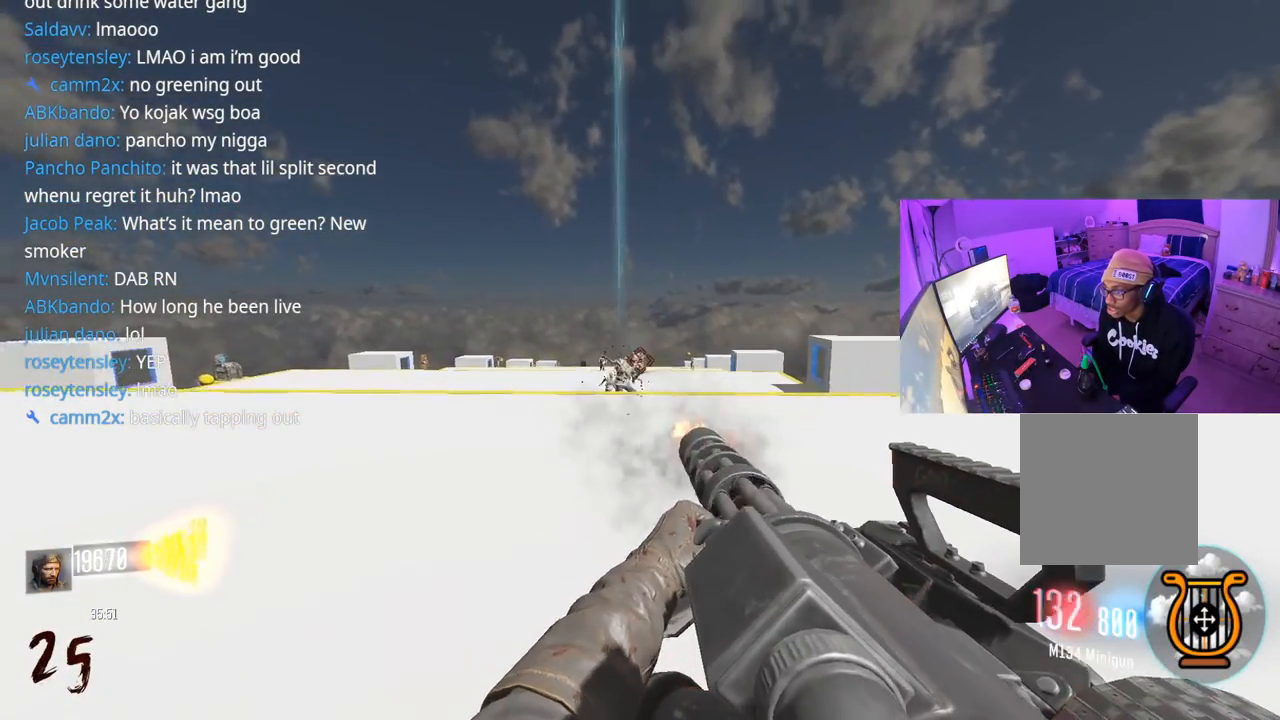
{"buttons": ["R2"], "left_stick": "up-left", "right_stick": "down-left", "events": [[133, "left_stick", "up-right"], [183, "right_stick", "center"], [233, "right_stick", "right"], [350, "right_stick", "left"], [367, "L2", "up"], [367, "left_stick", "up-left"], [467, "right_stick", "down-left"]]}
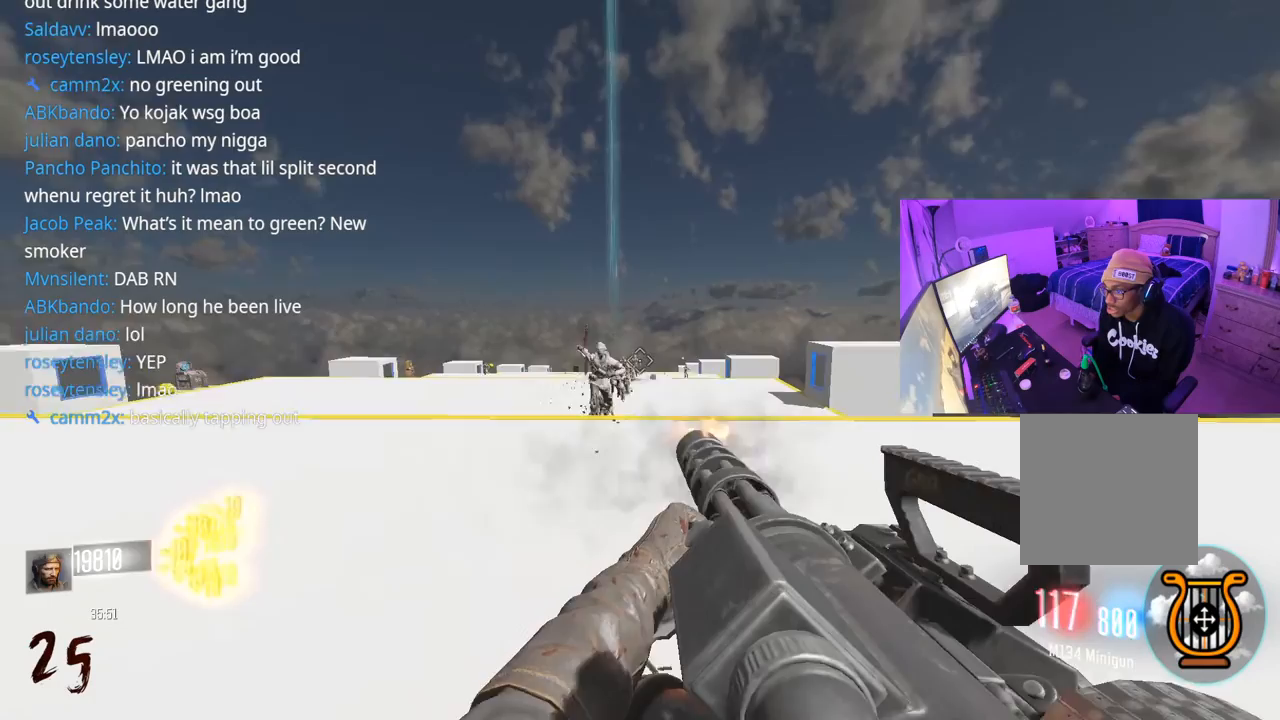
{"buttons": ["R2"], "left_stick": "down-left", "right_stick": "center", "events": [[17, "left_stick", "up"], [150, "right_stick", "down"], [183, "left_stick", "left"], [233, "left_stick", "down"], [267, "right_stick", "center"], [317, "right_stick", "down-right"], [333, "left_stick", "right"], [383, "left_stick", "up-right"], [383, "right_stick", "center"], [483, "left_stick", "down-left"]]}
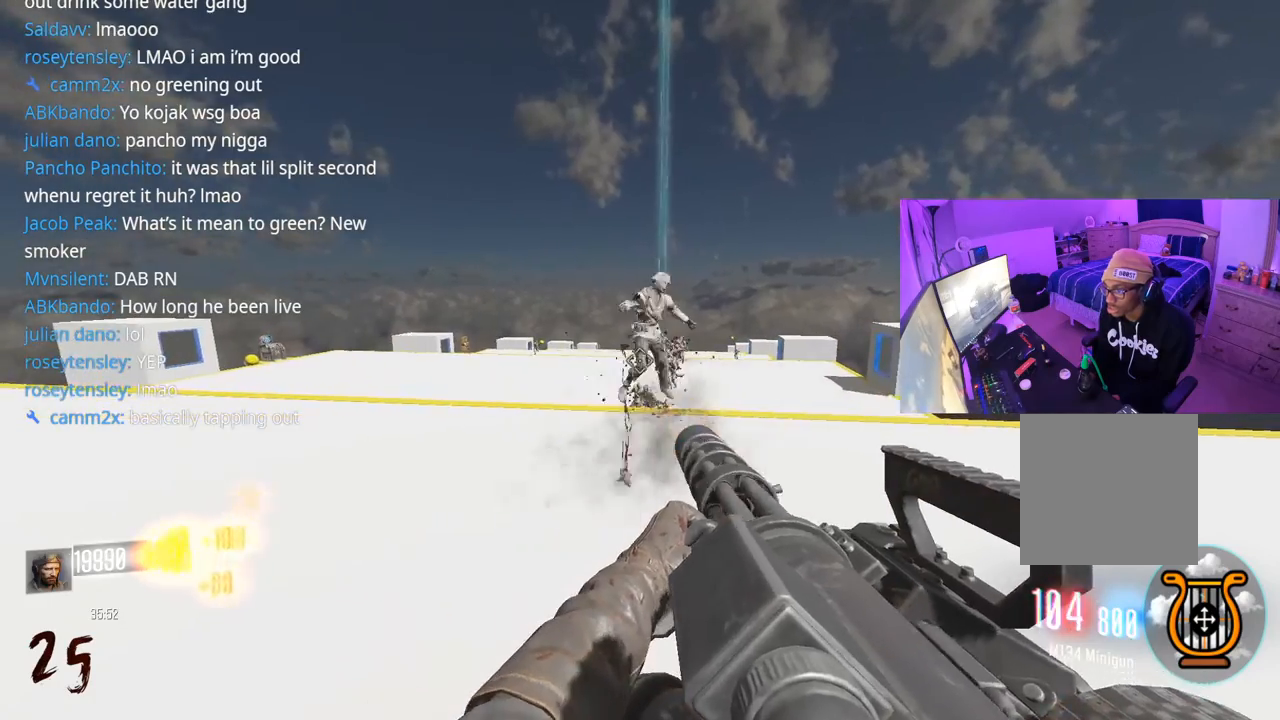
{"buttons": ["R2"], "left_stick": "right", "right_stick": "right", "events": [[33, "left_stick", "down"], [283, "left_stick", "down-right"], [417, "left_stick", "right"], [450, "right_stick", "right"]]}
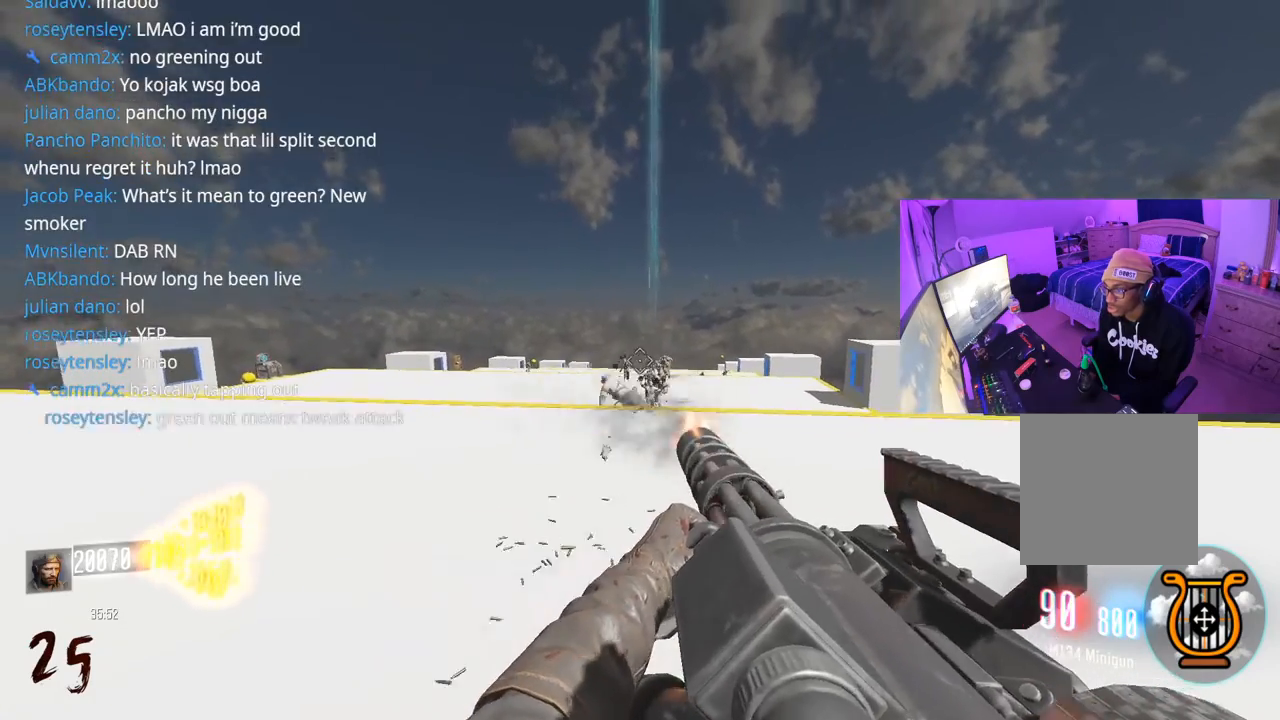
{"buttons": ["R2"], "left_stick": "down-right", "right_stick": "down", "events": [[33, "left_stick", "up-left"], [50, "right_stick", "down"], [117, "left_stick", "down-right"], [267, "left_stick", "down-left"], [400, "left_stick", "down-right"]]}
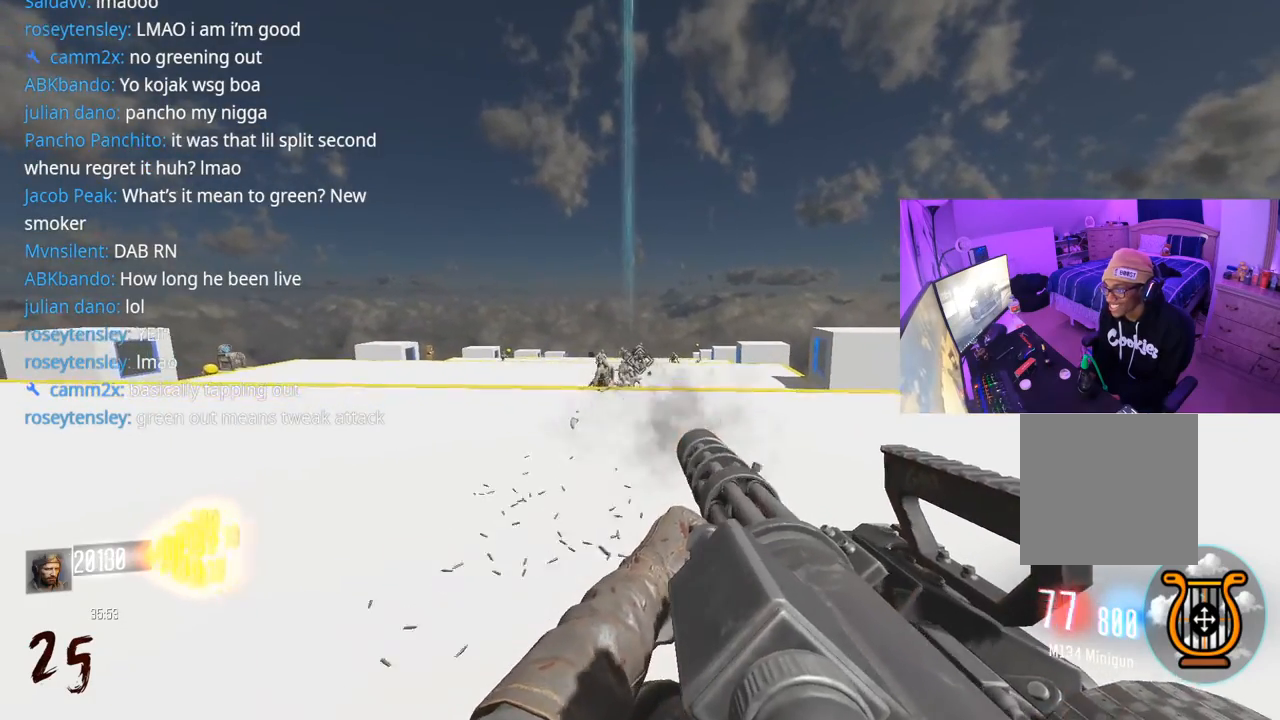
{"buttons": ["R2"], "left_stick": "down", "right_stick": "down-left", "events": [[50, "left_stick", "up-left"], [67, "right_stick", "center"], [150, "left_stick", "up"], [217, "right_stick", "down"], [300, "right_stick", "down-left"], [383, "left_stick", "left"], [467, "left_stick", "down"]]}
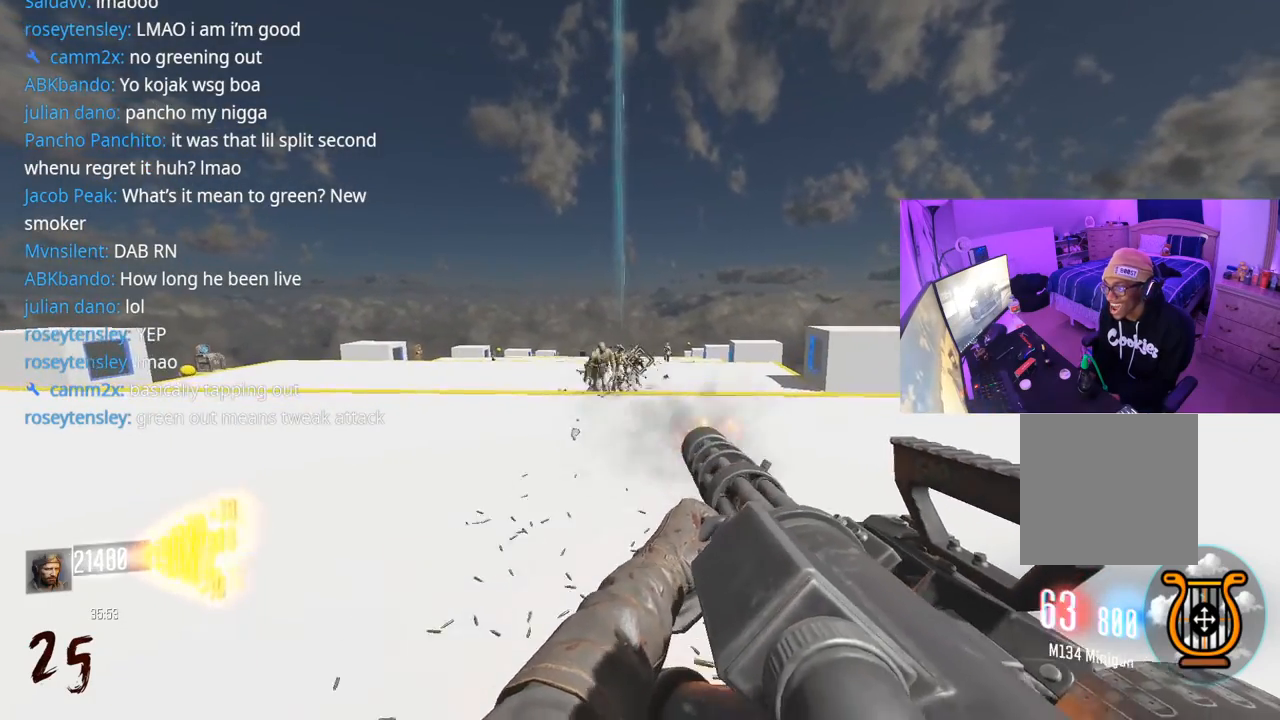
{"buttons": ["R2"], "left_stick": "up", "right_stick": "left", "events": [[50, "left_stick", "down-left"], [200, "R3", "down"], [200, "right_stick", "left"], [283, "R3", "up"], [283, "left_stick", "up-left"], [383, "left_stick", "up"]]}
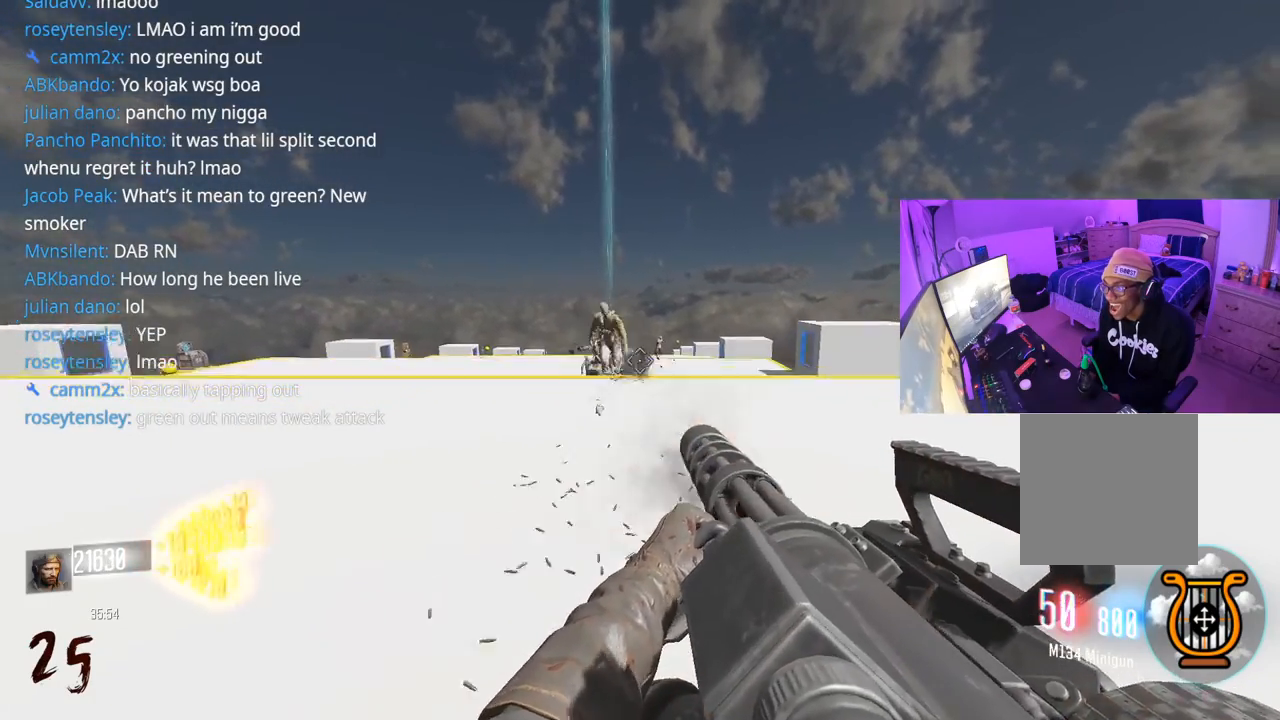
{"buttons": ["R2"], "left_stick": "down-right", "right_stick": "down-right", "events": [[33, "A", "down"], [100, "right_stick", "down-left"], [133, "A", "up"], [183, "left_stick", "up-right"], [333, "right_stick", "down-right"], [417, "right_stick", "center"], [450, "left_stick", "down-right"], [467, "right_stick", "down-right"]]}
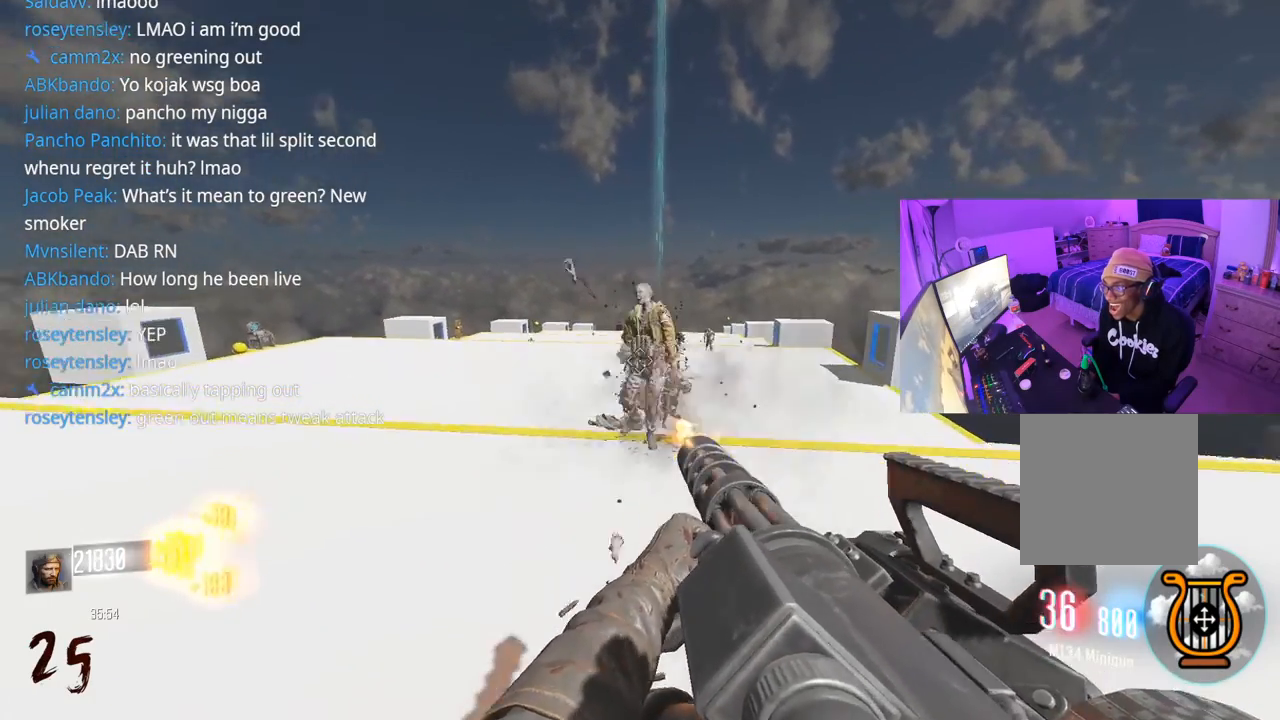
{"buttons": ["R2"], "left_stick": "up-right", "right_stick": "down", "events": [[33, "left_stick", "down-left"], [33, "right_stick", "center"], [133, "right_stick", "up-right"], [150, "left_stick", "up-right"], [233, "right_stick", "center"], [267, "left_stick", "up"], [333, "A", "down"], [350, "right_stick", "left"], [400, "A", "up"], [450, "right_stick", "down"], [483, "left_stick", "up-right"]]}
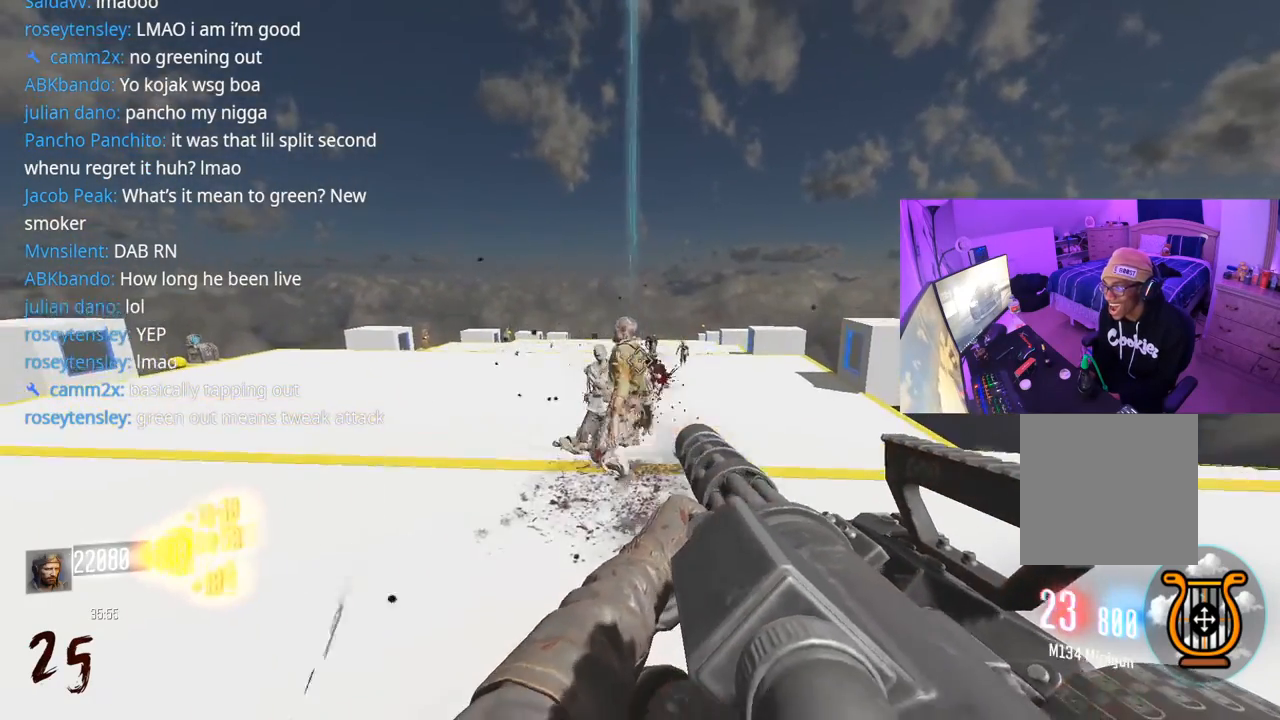
{"buttons": ["R2"], "left_stick": "right", "right_stick": "center", "events": [[183, "left_stick", "right"], [233, "right_stick", "center"], [283, "right_stick", "up"], [400, "right_stick", "center"], [450, "right_stick", "right"], [500, "right_stick", "center"]]}
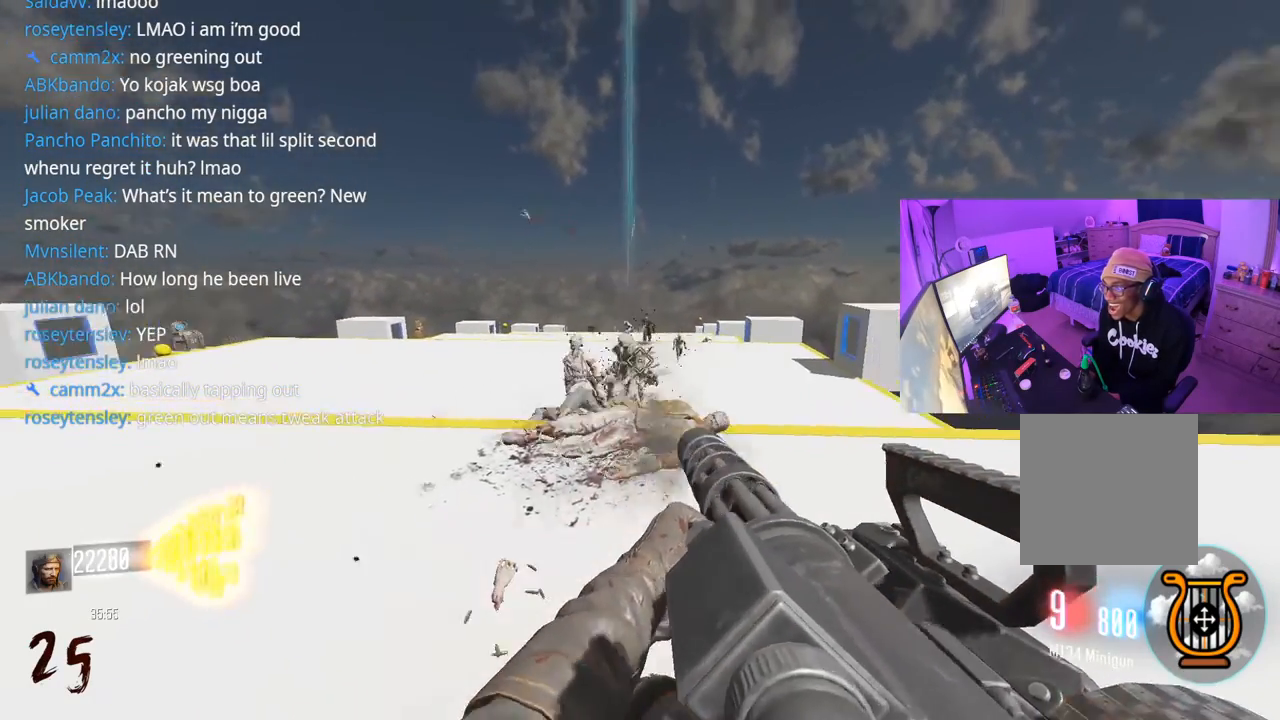
{"buttons": ["R2"], "left_stick": "right", "right_stick": "up", "events": [[50, "right_stick", "left"], [100, "right_stick", "center"], [117, "A", "down"], [217, "A", "up"], [233, "right_stick", "right"], [300, "right_stick", "center"], [417, "right_stick", "up"]]}
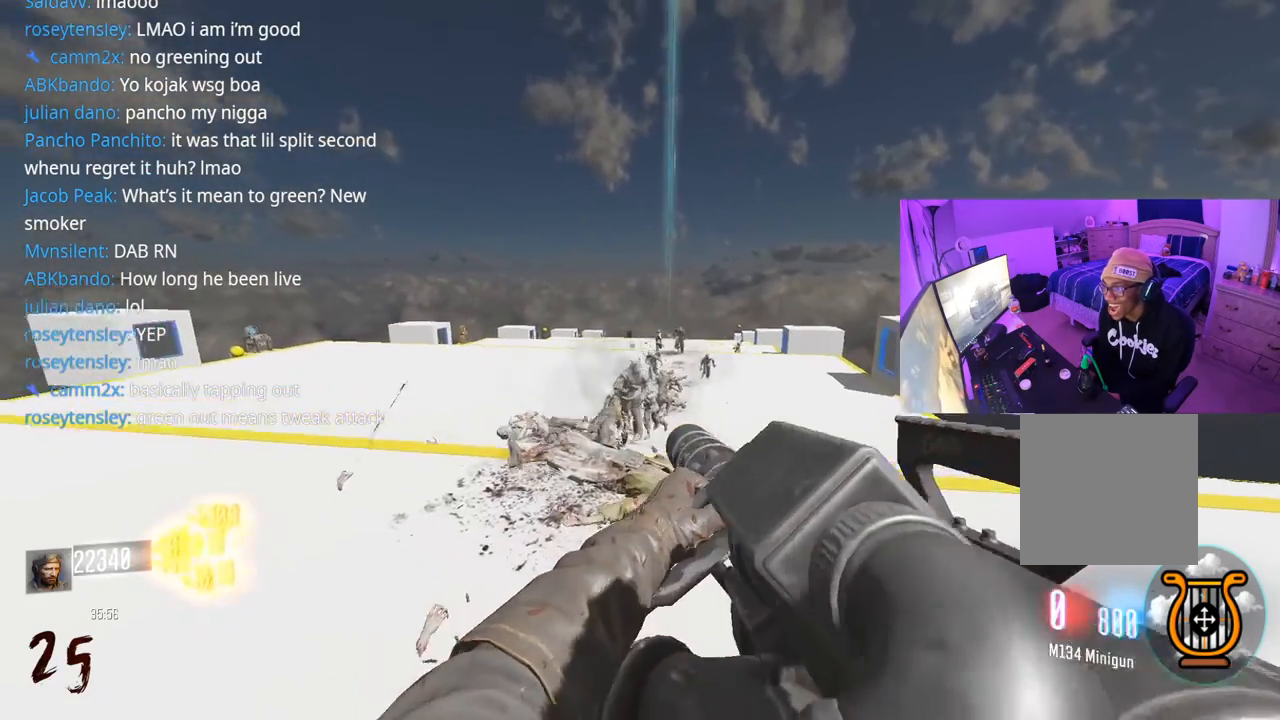
{"buttons": [], "left_stick": "down-left", "right_stick": "left", "events": [[67, "right_stick", "up-right"], [233, "right_stick", "down"], [250, "R2", "up"], [267, "left_stick", "down-right"], [317, "right_stick", "left"], [417, "left_stick", "down-left"]]}
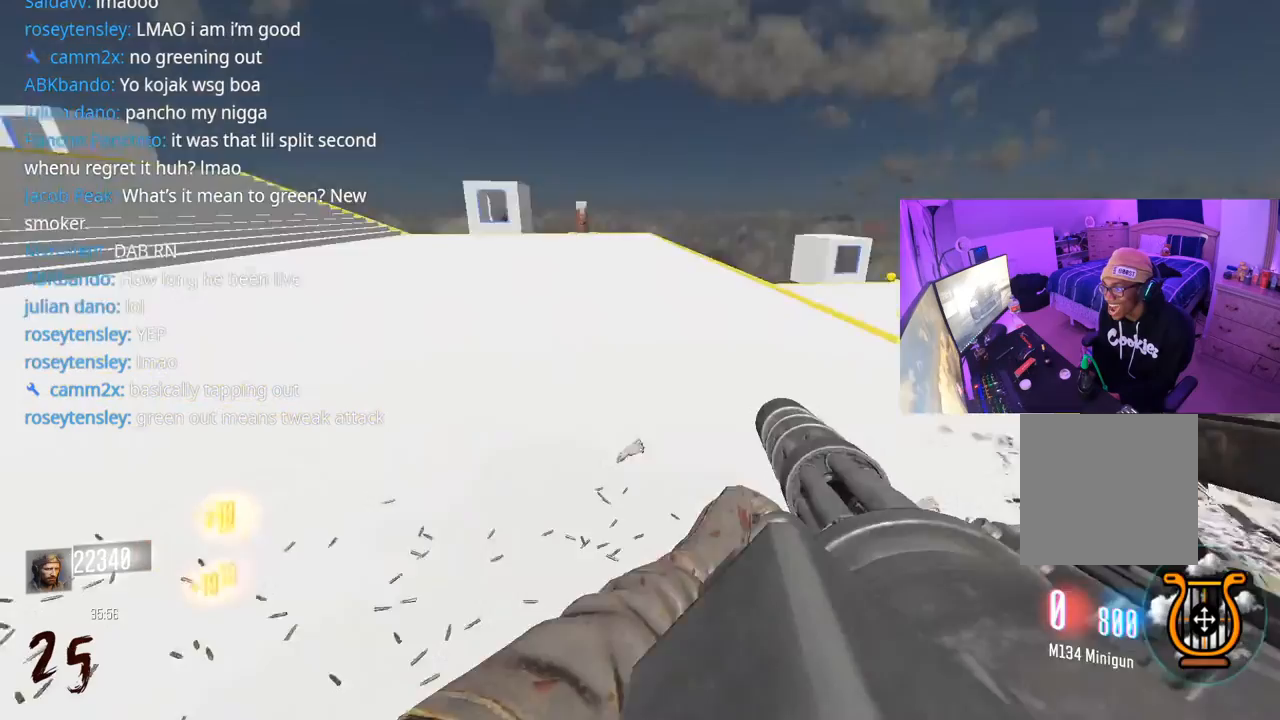
{"buttons": [], "left_stick": "up", "right_stick": "center", "events": [[50, "left_stick", "up-left"], [50, "right_stick", "up-left"], [100, "left_stick", "up"], [117, "L3", "down"], [183, "right_stick", "center"], [233, "L3", "up"], [333, "L3", "down"], [467, "L3", "up"]]}
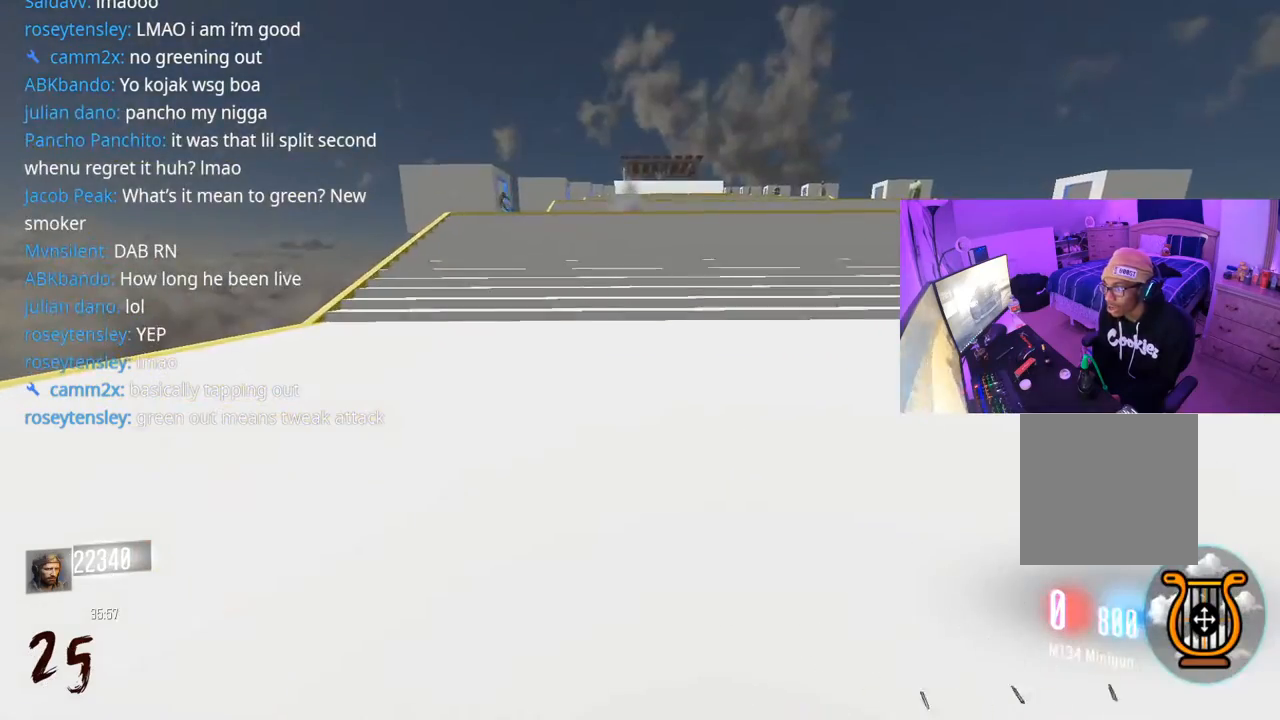
{"buttons": ["L3"], "left_stick": "up", "right_stick": "center", "events": [[233, "right_stick", "right"], [283, "right_stick", "up-right"], [400, "right_stick", "center"], [433, "L3", "down"]]}
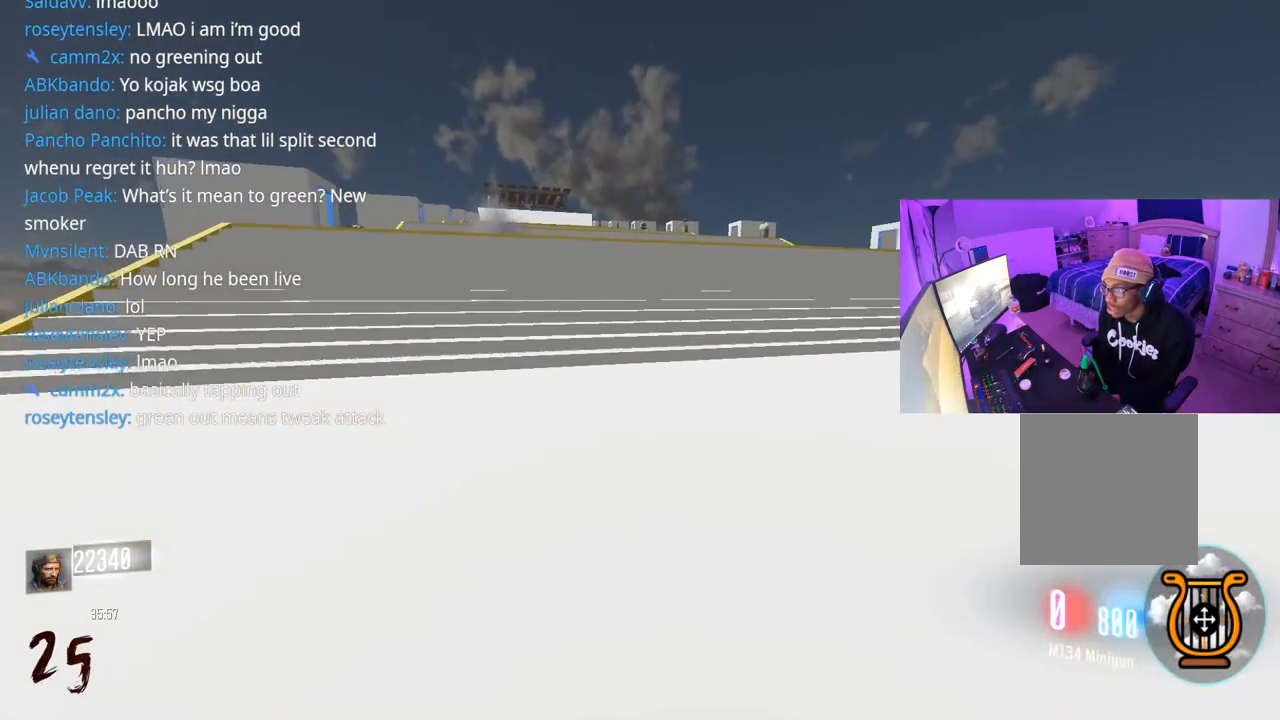
{"buttons": ["L3"], "left_stick": "up", "right_stick": "center", "events": [[67, "L3", "up"], [233, "L3", "down"], [367, "L3", "up"], [483, "L3", "down"]]}
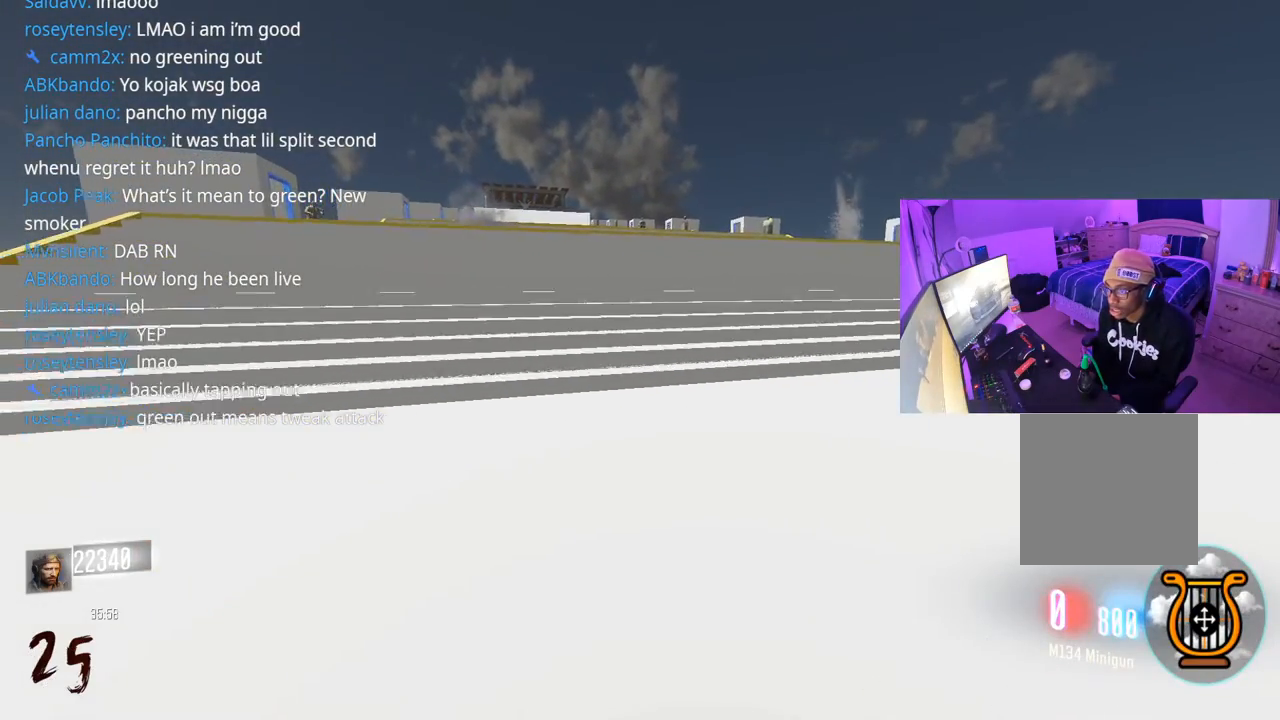
{"buttons": ["L3", "R3"], "left_stick": "up", "right_stick": "center", "events": [[100, "L3", "up"], [200, "L3", "down"], [467, "R3", "down"]]}
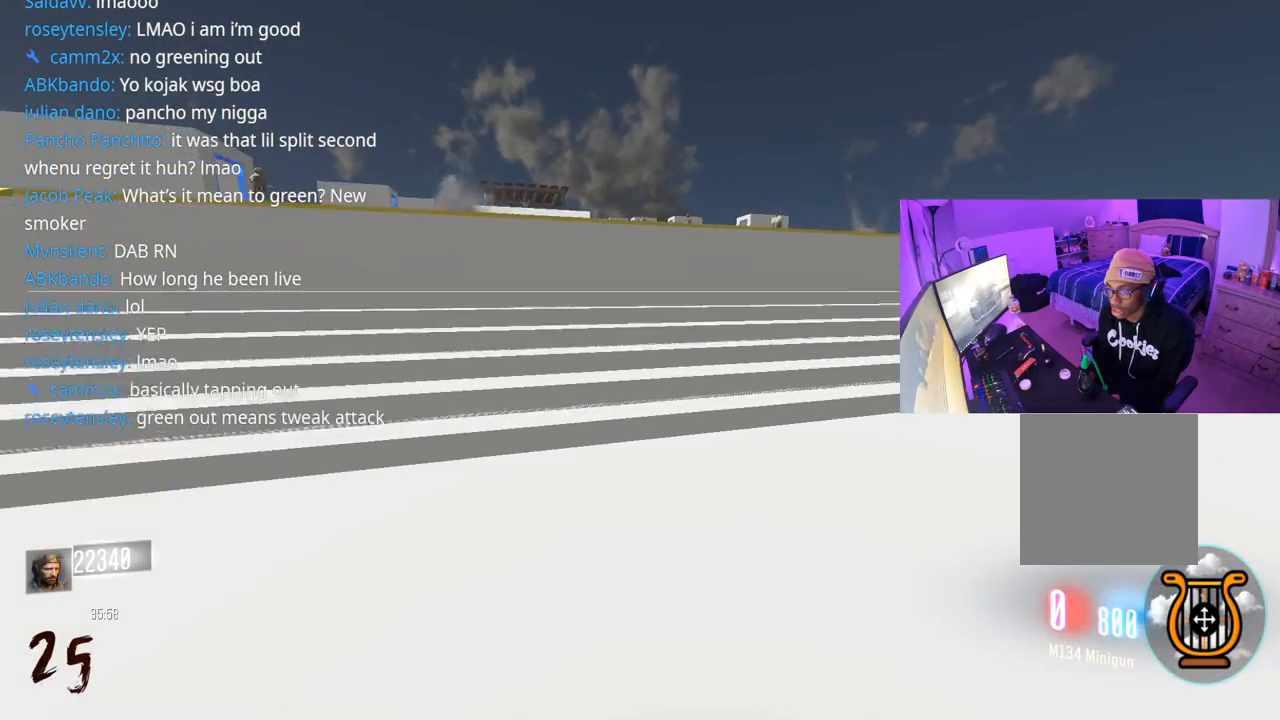
{"buttons": ["A", "L3"], "left_stick": "up", "right_stick": "center", "events": [[300, "L3", "up"], [300, "R3", "up"], [500, "A", "down"], [500, "L3", "down"]]}
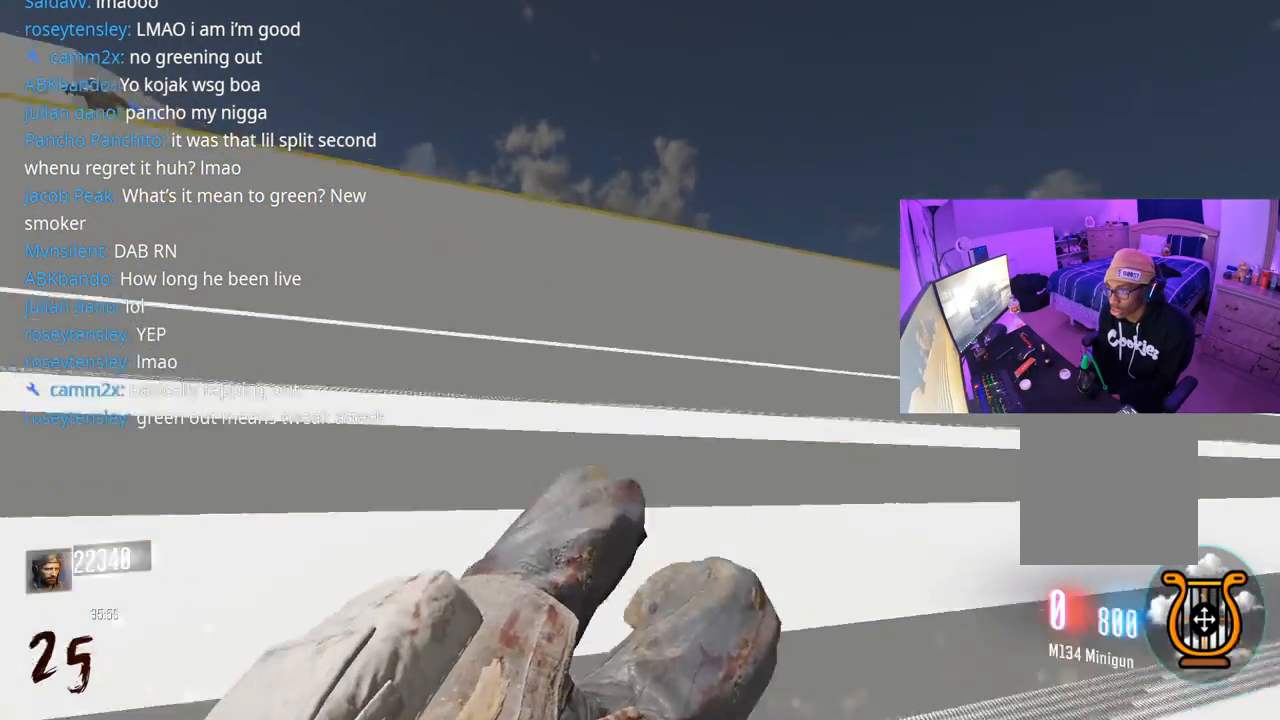
{"buttons": ["L3"], "left_stick": "up", "right_stick": "center", "events": [[100, "A", "up"], [100, "L3", "up"], [267, "L3", "down"], [383, "L3", "up"], [483, "L3", "down"]]}
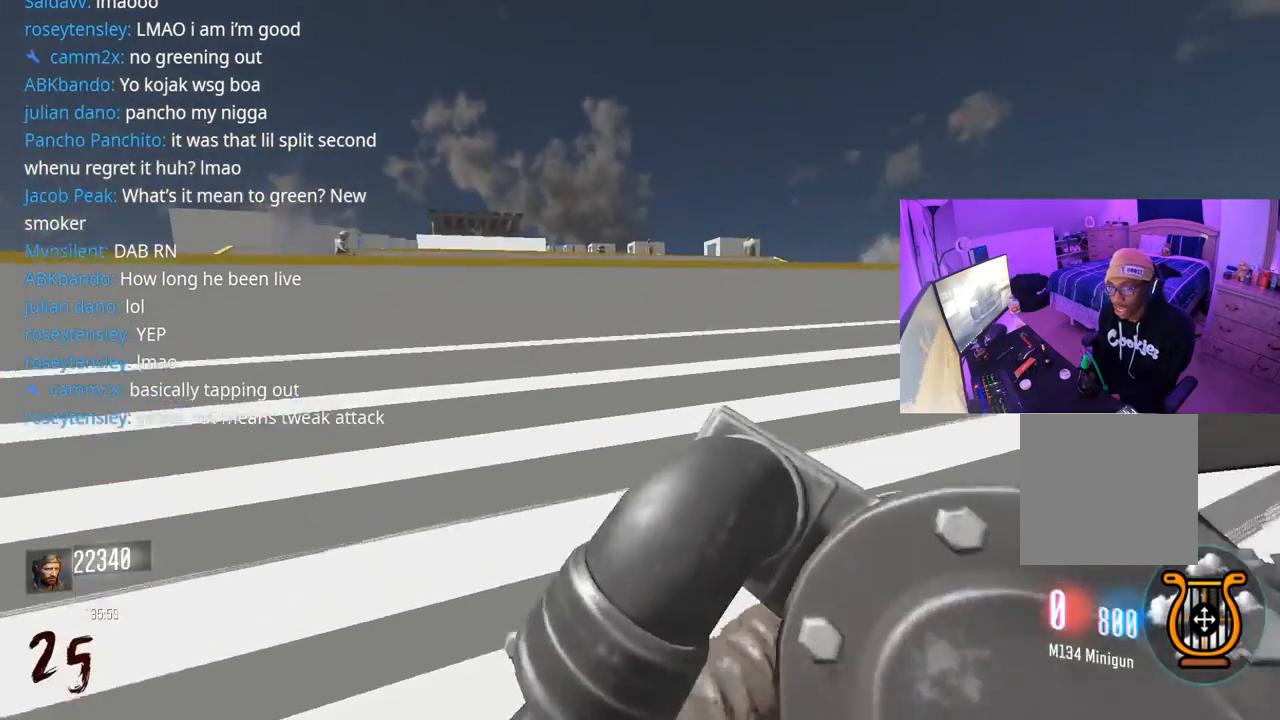
{"buttons": [], "left_stick": "up", "right_stick": "center", "events": [[100, "L3", "up"], [233, "L3", "down"], [383, "L3", "up"]]}
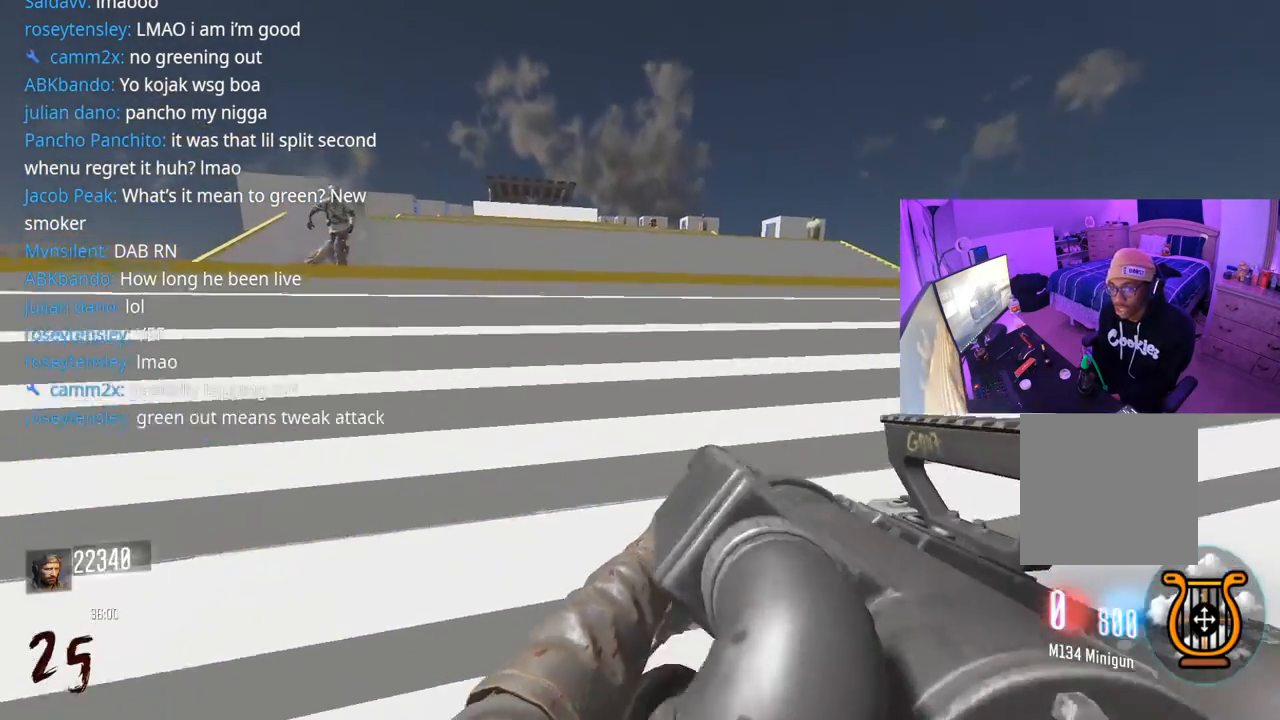
{"buttons": ["L3"], "left_stick": "up", "right_stick": "center", "events": [[283, "L3", "down"], [400, "L3", "up"], [500, "L3", "down"]]}
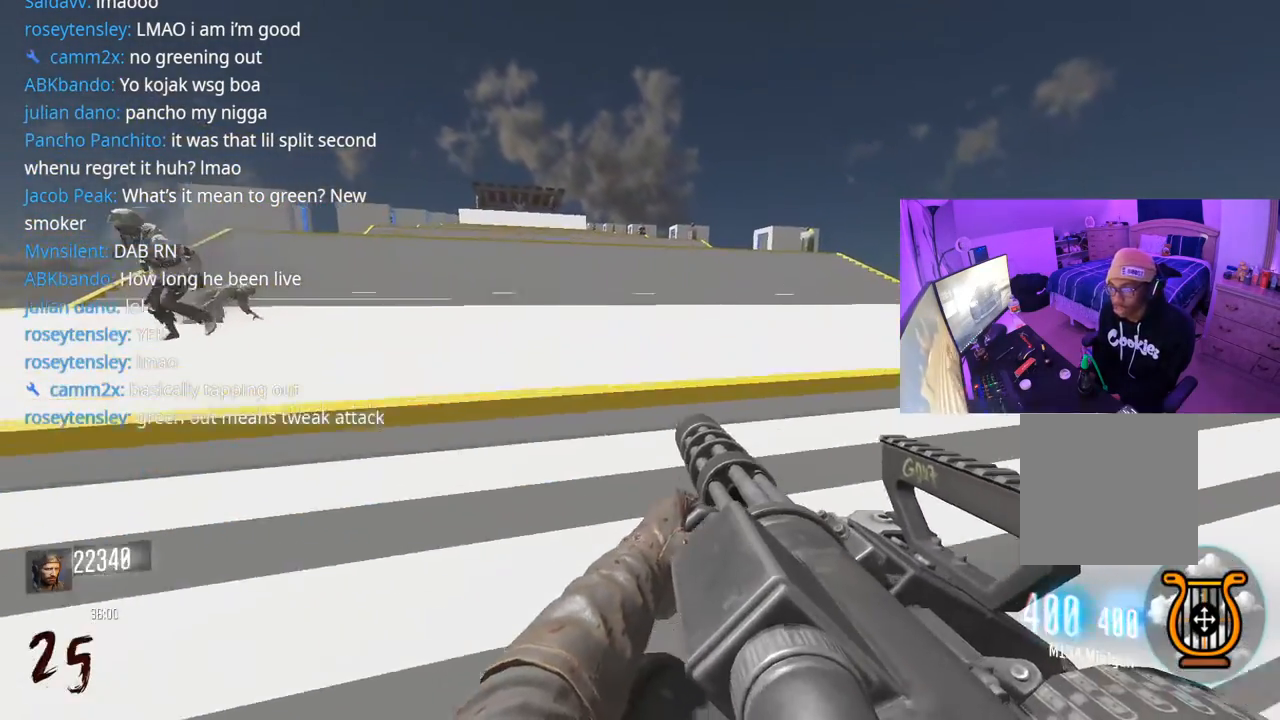
{"buttons": [], "left_stick": "up", "right_stick": "left", "events": [[117, "L3", "up"], [233, "L3", "down"], [383, "right_stick", "left"], [450, "L3", "up"]]}
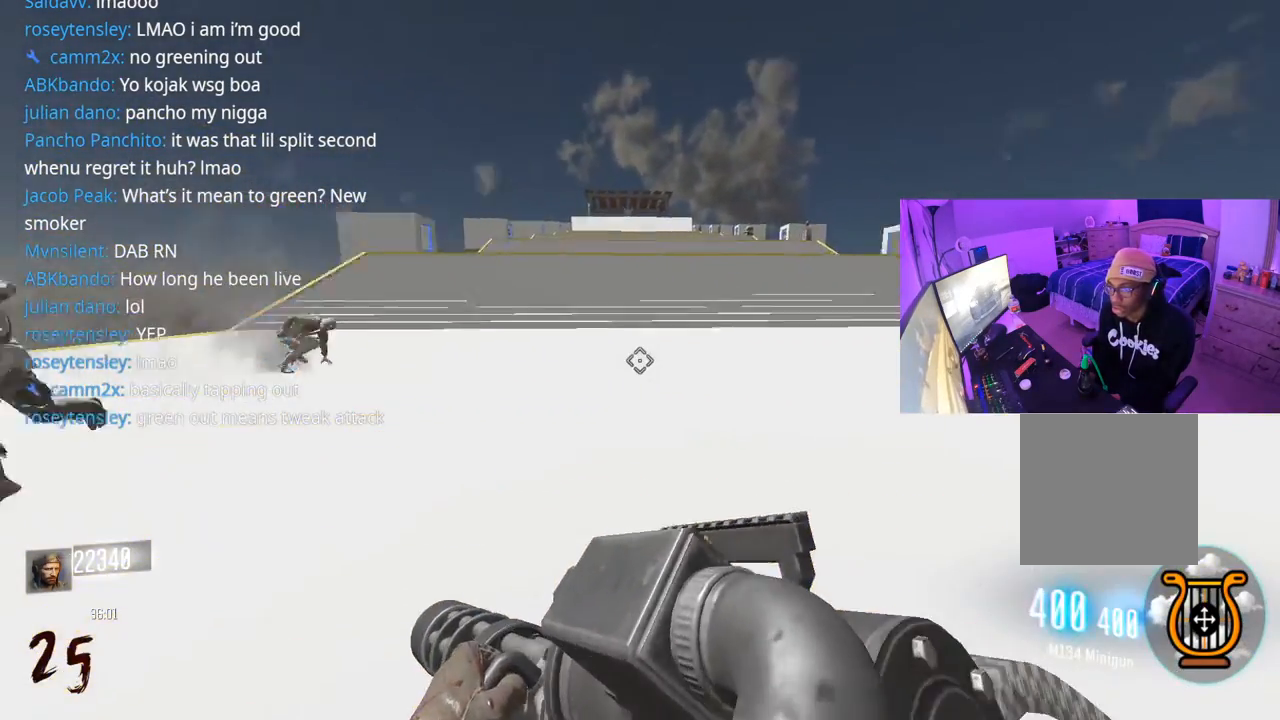
{"buttons": [], "left_stick": "up-right", "right_stick": "left", "events": [[67, "right_stick", "center"], [100, "left_stick", "up-right"], [150, "R3", "down"], [300, "right_stick", "left"], [367, "R3", "up"]]}
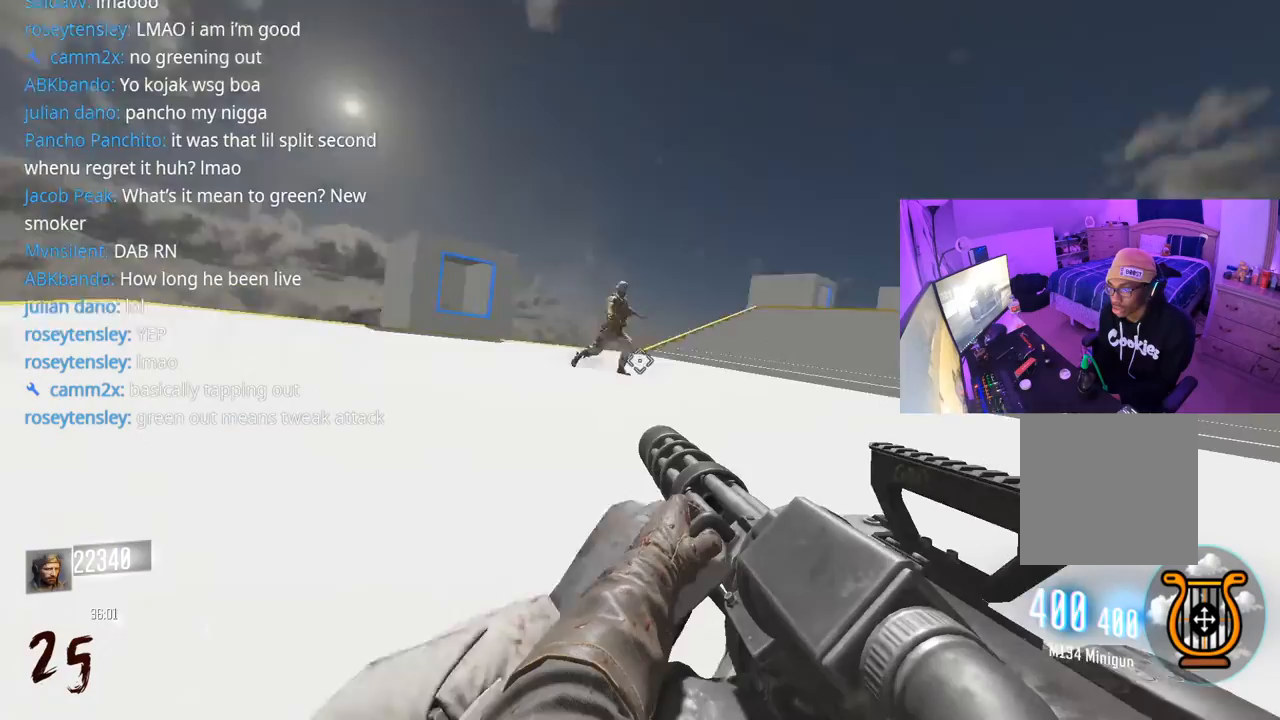
{"buttons": ["R2"], "left_stick": "down-right", "right_stick": "left", "events": [[67, "right_stick", "center"], [150, "right_stick", "left"], [217, "right_stick", "center"], [283, "A", "down"], [417, "R2", "down"], [417, "left_stick", "down-right"], [450, "A", "up"], [450, "right_stick", "left"]]}